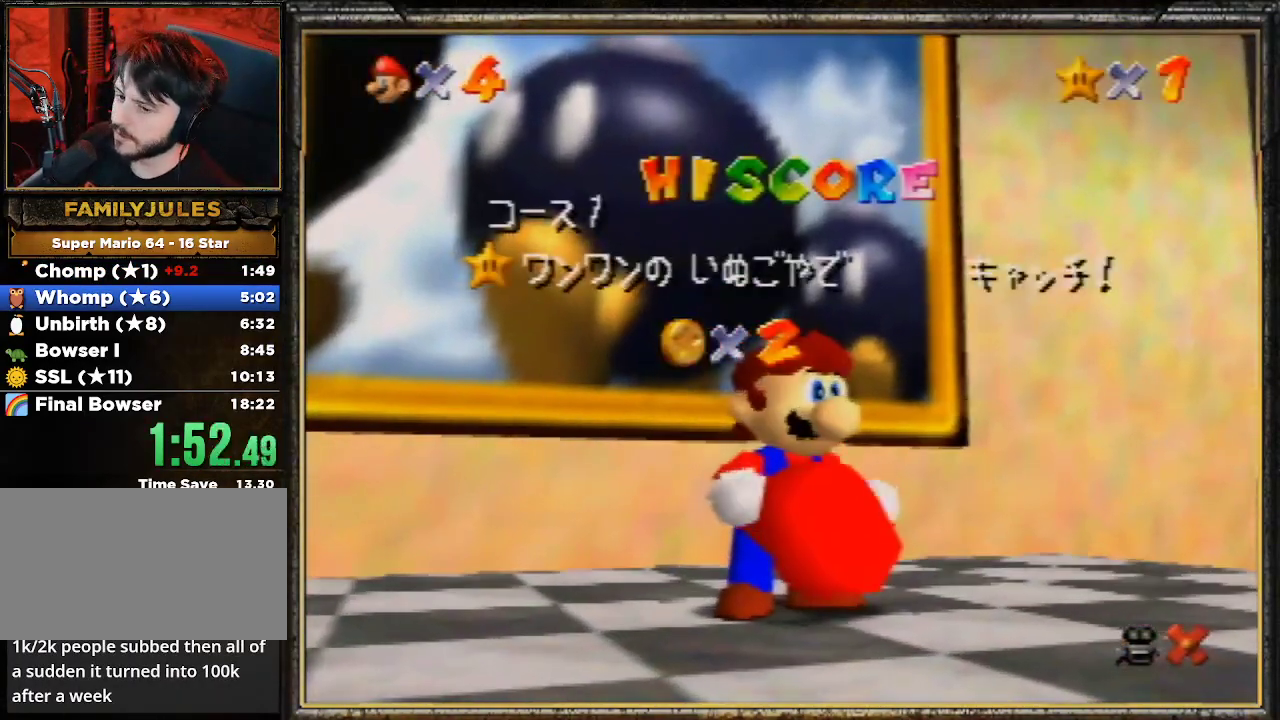
Gameplay with a controller (Nintendo layout); each line is a JSON object with the inputs held at the frame after it. "events" lists button and stick changes between this image and that frame as [ms after this image, input, new state], when the widget could be followed in between. Not read: L3 R3.
{"buttons": ["A"], "left_stick": "center", "events": [[233, "A", "down"], [367, "A", "up"], [500, "A", "down"]]}
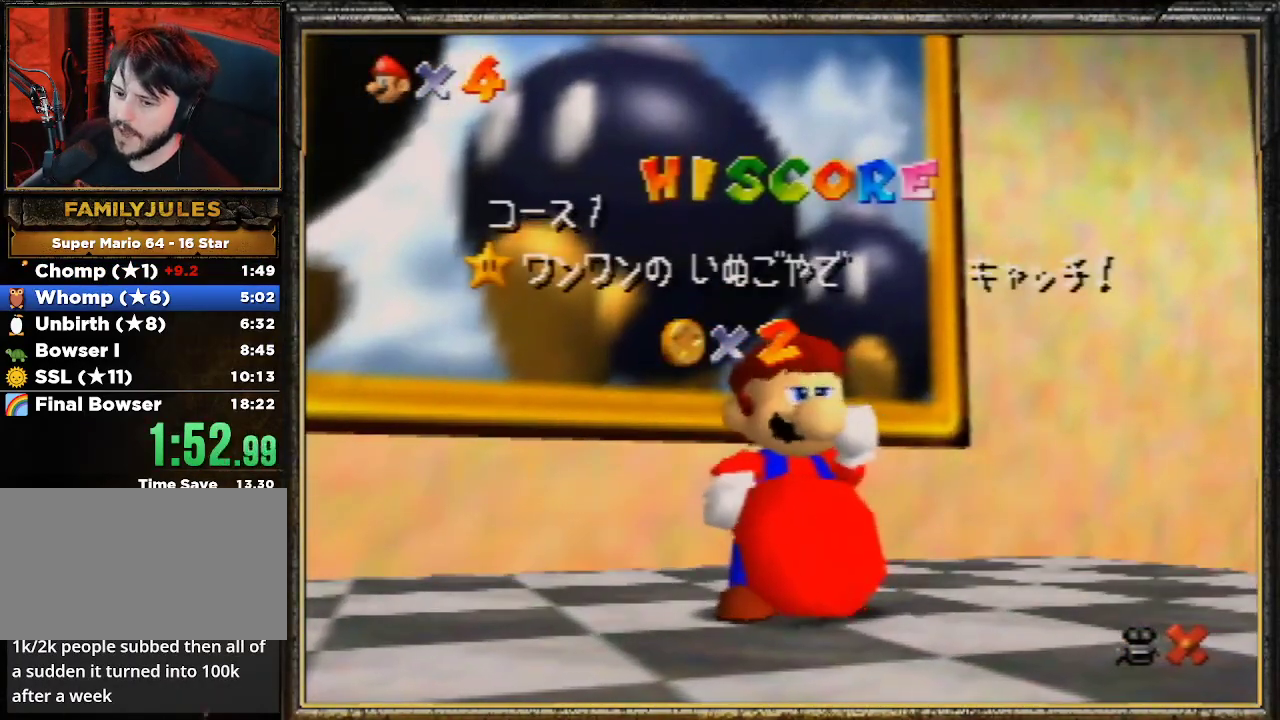
{"buttons": ["A"], "left_stick": "center", "events": [[67, "A", "up"], [133, "A", "down"], [267, "A", "up"], [300, "A", "down"], [400, "A", "up"], [500, "A", "down"]]}
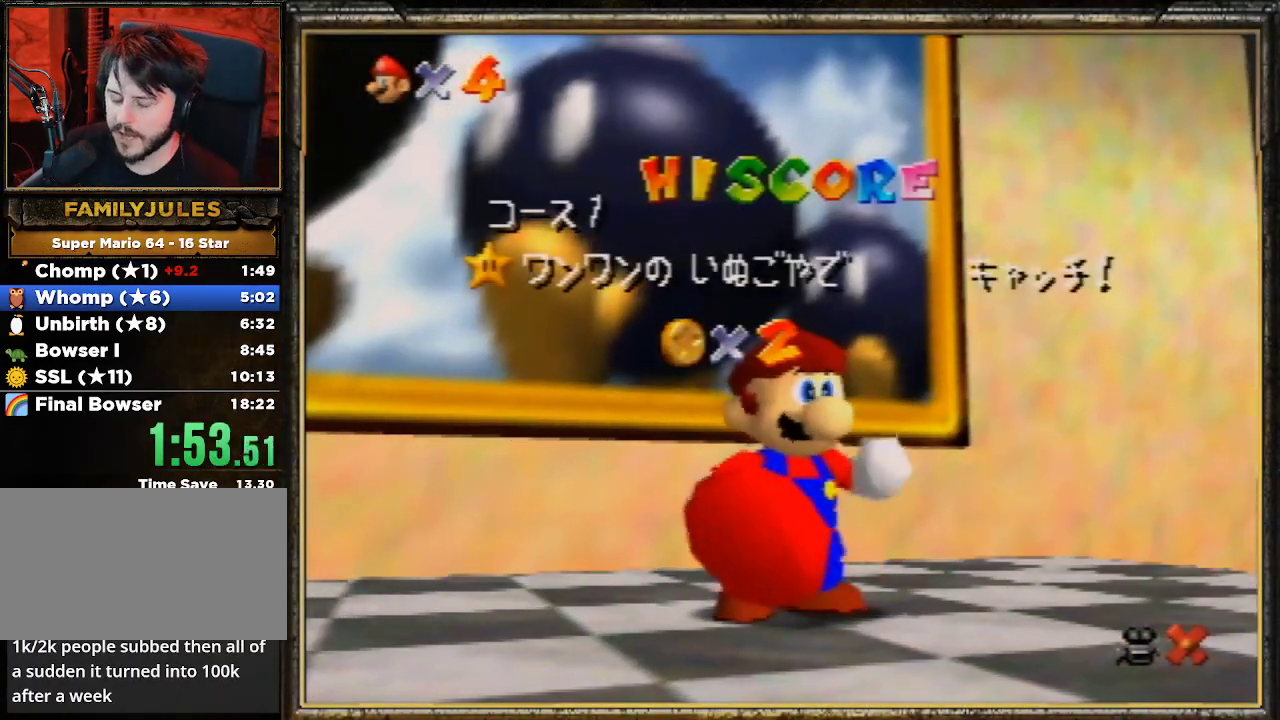
{"buttons": [], "left_stick": "center", "events": [[100, "A", "up"], [167, "A", "down"], [300, "A", "up"], [367, "A", "down"], [500, "A", "up"]]}
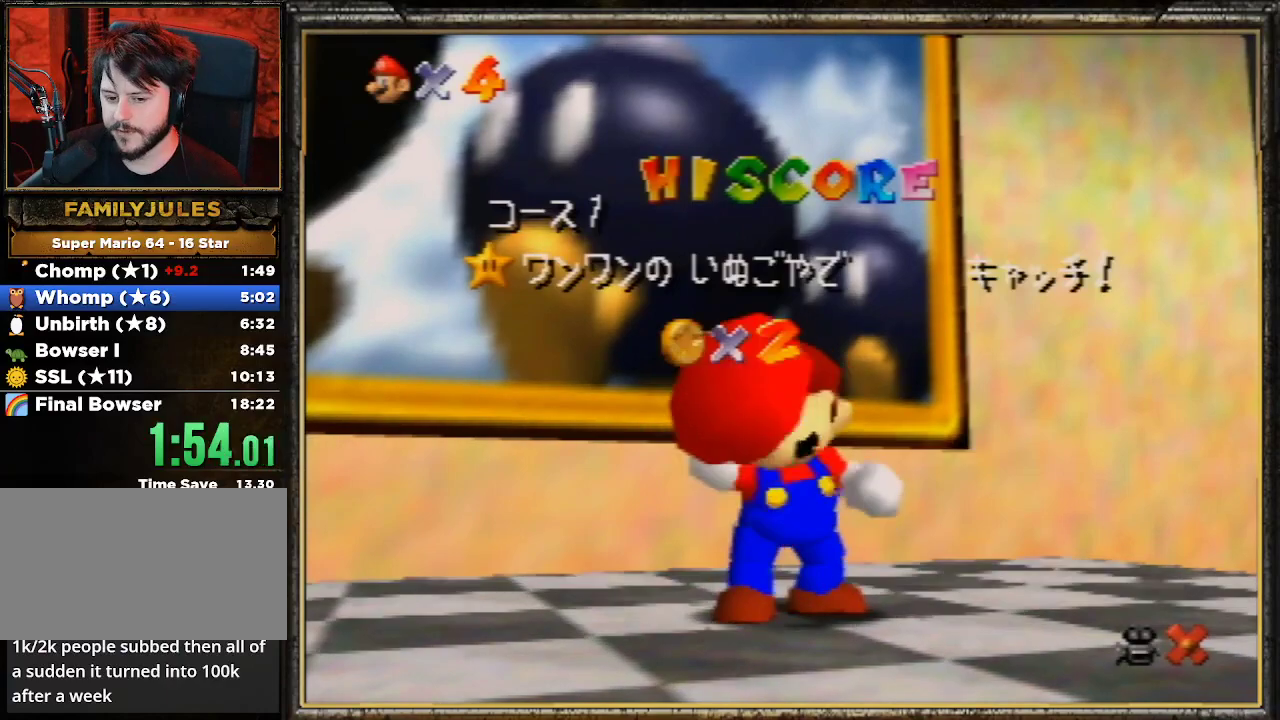
{"buttons": [], "left_stick": "center", "events": []}
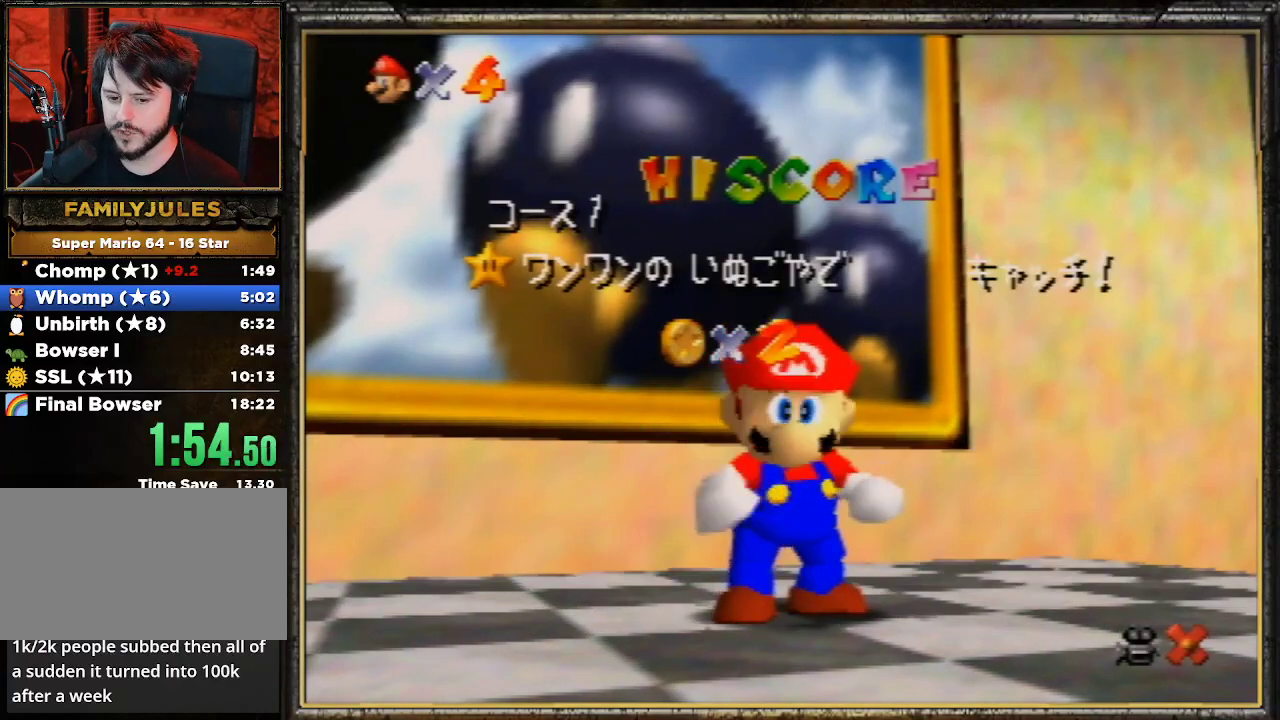
{"buttons": [], "left_stick": "center", "events": [[267, "left_stick", "down"], [467, "left_stick", "center"]]}
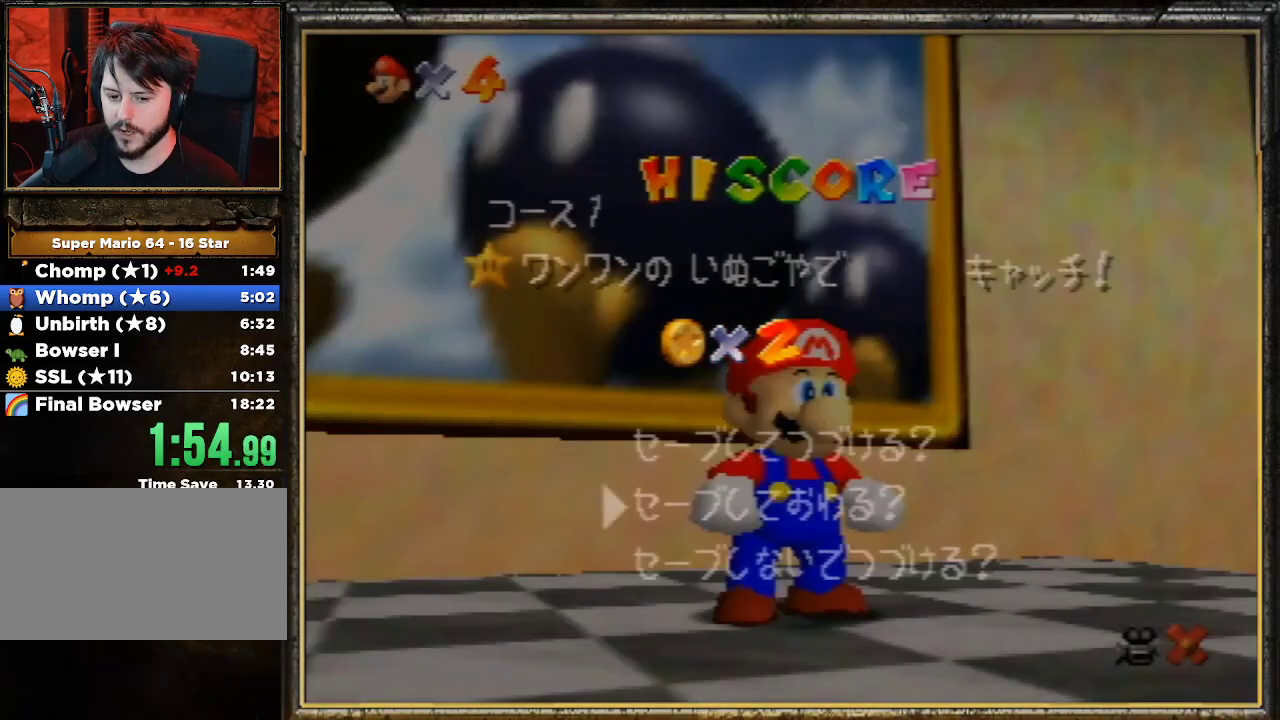
{"buttons": ["A"], "left_stick": "down-right", "events": [[67, "left_stick", "down"], [133, "A", "down"], [133, "left_stick", "down-right"], [267, "A", "up"], [300, "A", "down"], [467, "A", "up"], [500, "A", "down"]]}
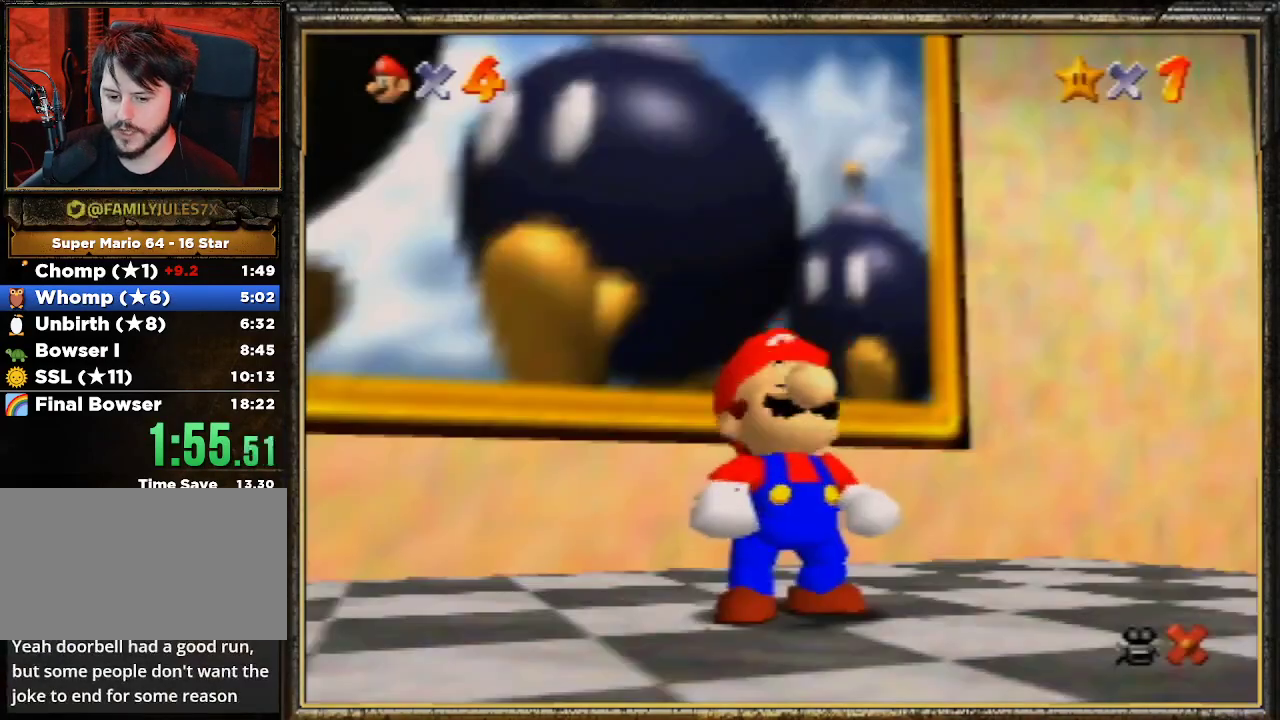
{"buttons": ["A"], "left_stick": "down-right", "events": [[100, "A", "up"], [133, "A", "down"], [233, "A", "up"], [300, "A", "down"], [433, "A", "up"], [467, "A", "down"]]}
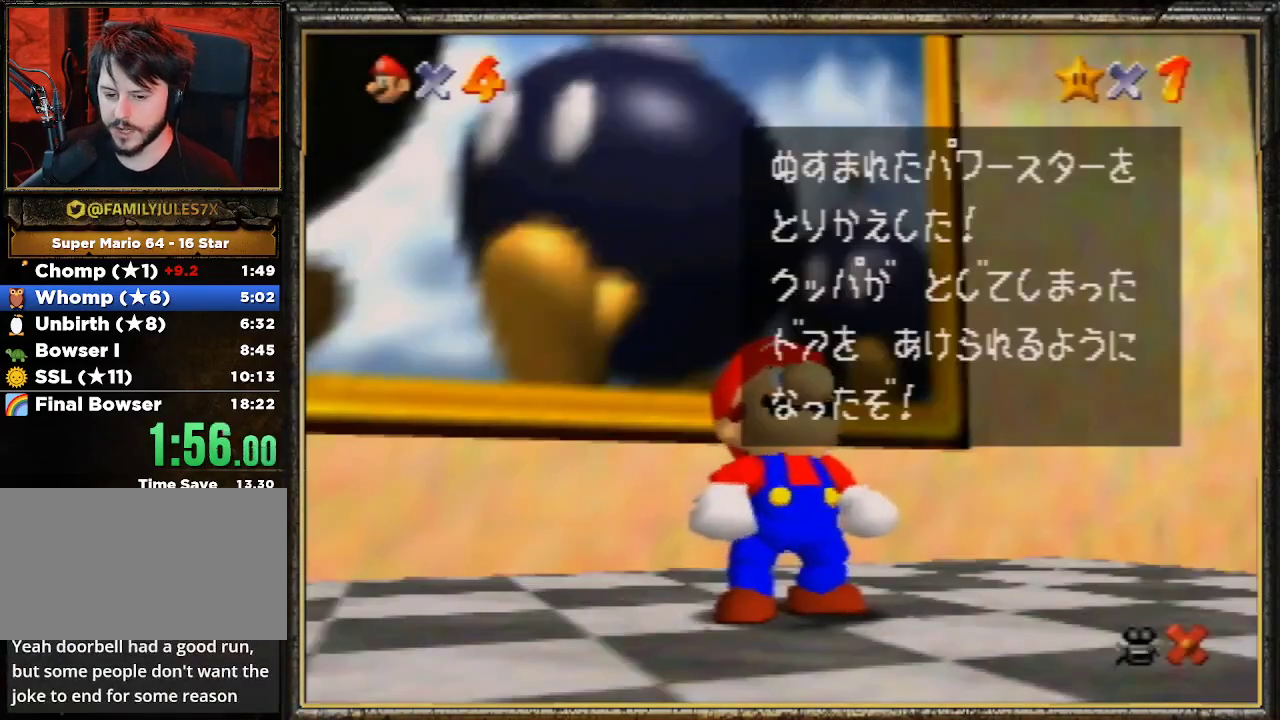
{"buttons": ["A"], "left_stick": "down-right", "events": [[33, "A", "up"], [100, "A", "down"], [200, "A", "up"], [267, "A", "down"], [400, "A", "up"], [433, "A", "down"]]}
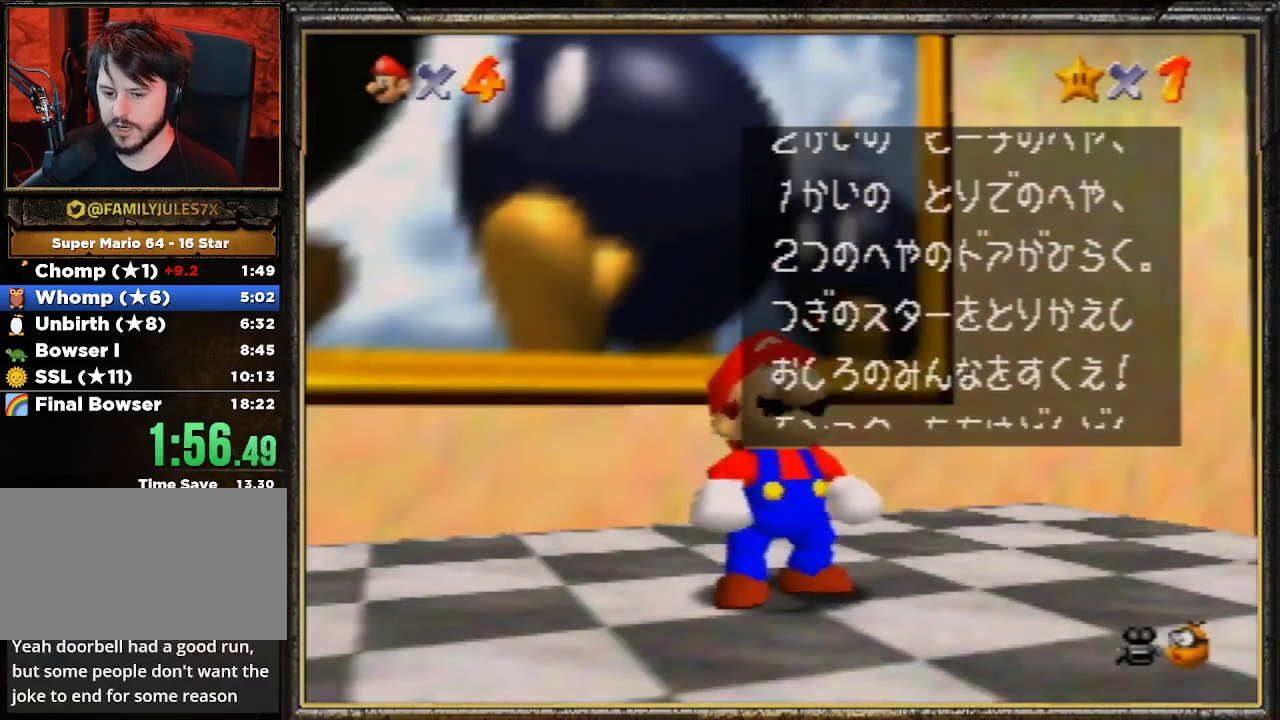
{"buttons": [], "left_stick": "down-right", "events": [[67, "A", "up"], [100, "A", "down"], [167, "A", "up"], [233, "A", "down"], [367, "A", "up"], [400, "A", "down"], [500, "A", "up"]]}
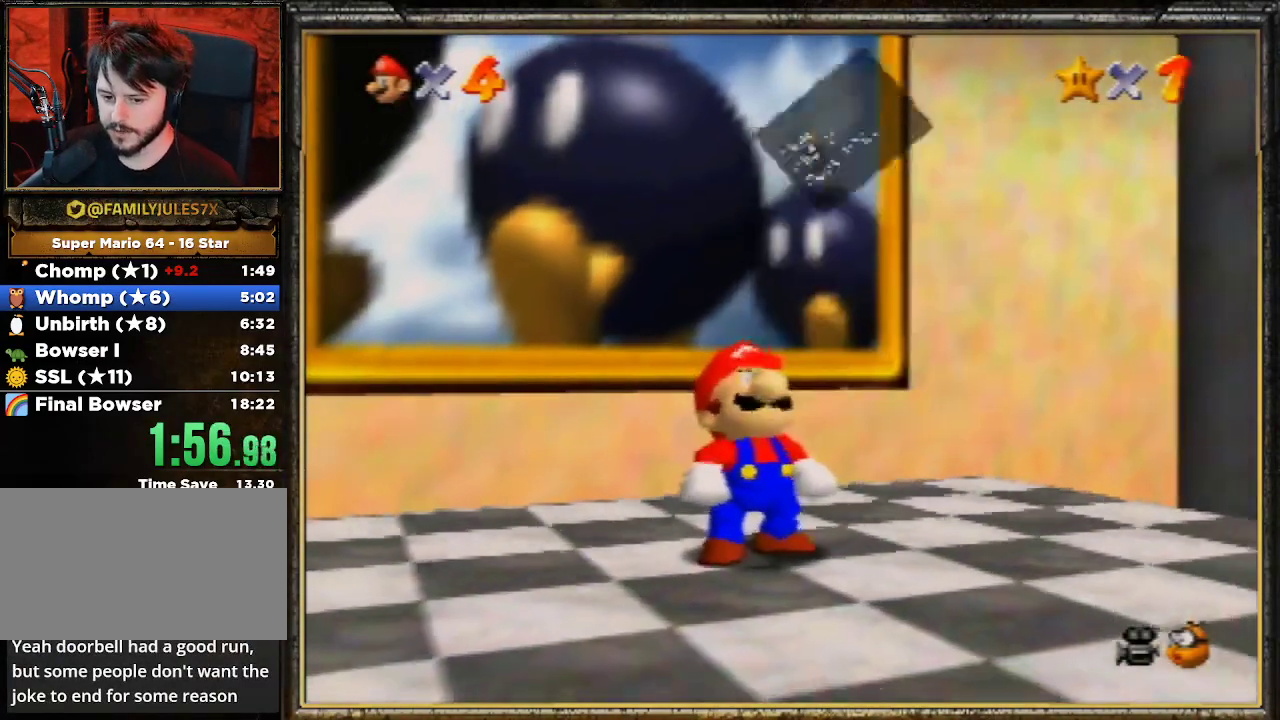
{"buttons": [], "left_stick": "down-right", "events": []}
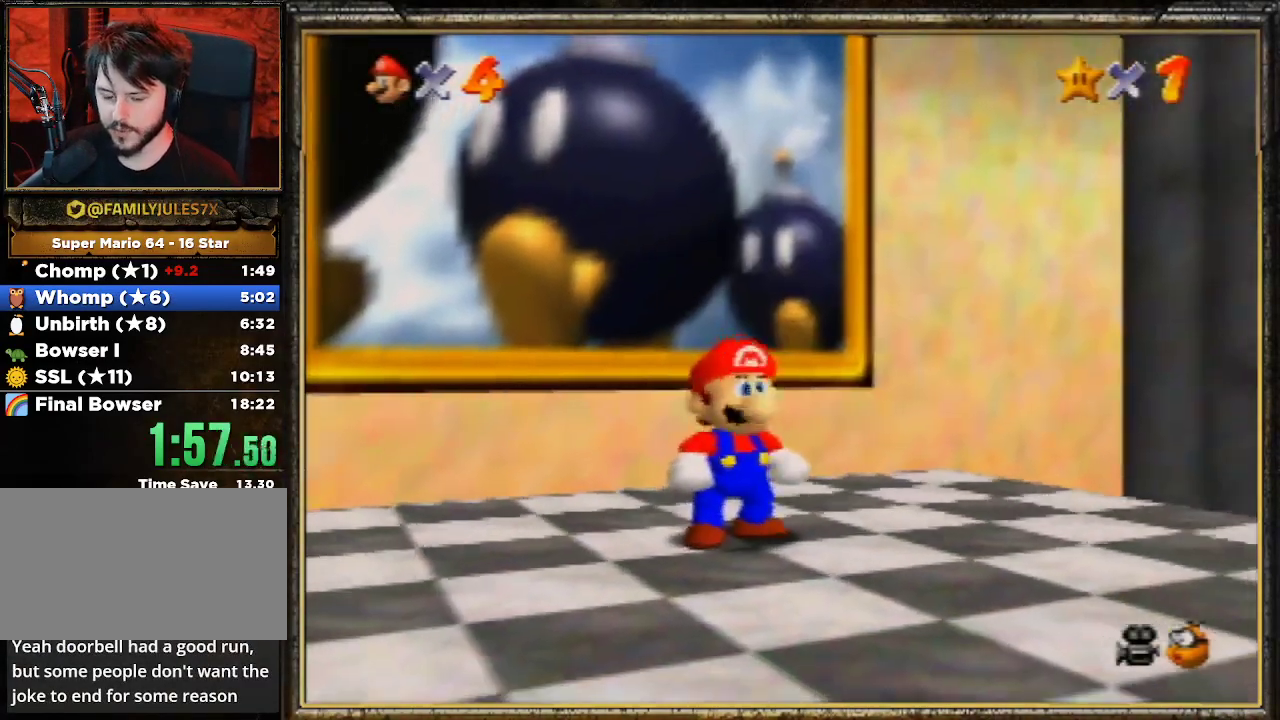
{"buttons": [], "left_stick": "down-right", "events": []}
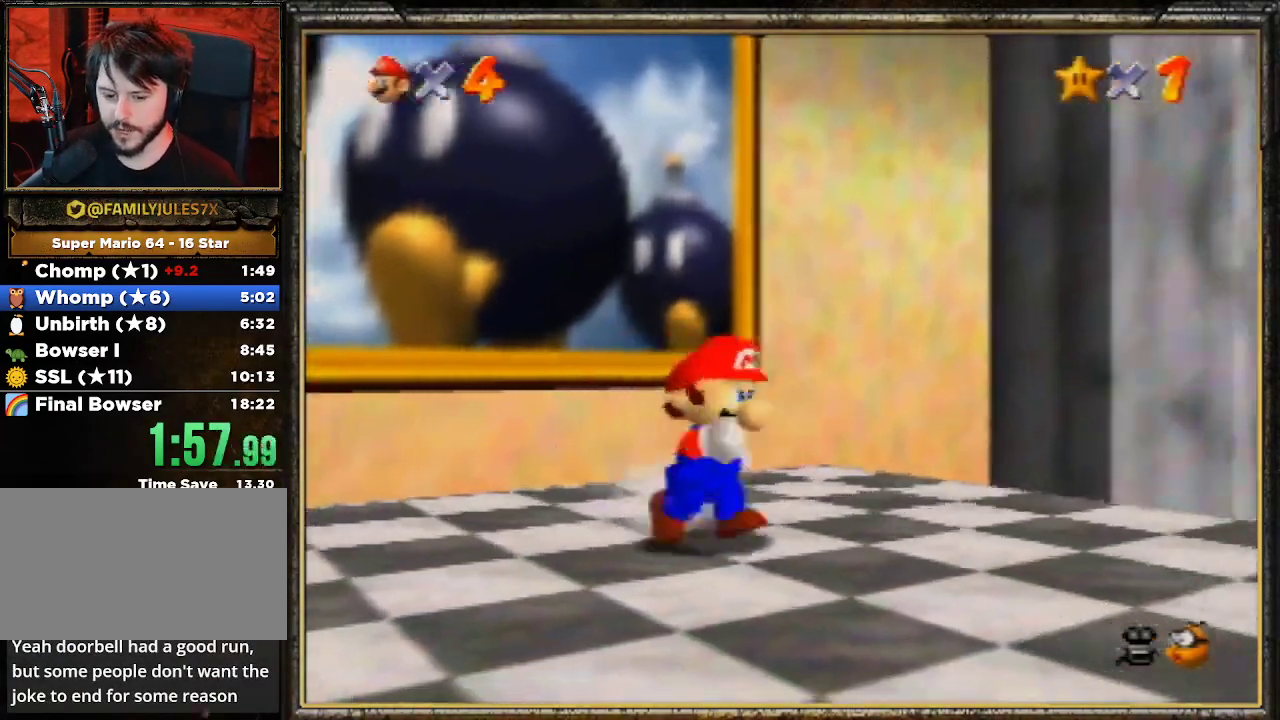
{"buttons": [], "left_stick": "right", "events": [[67, "Z", "down"], [100, "A", "down"], [267, "Z", "up"], [300, "A", "up"], [433, "left_stick", "right"]]}
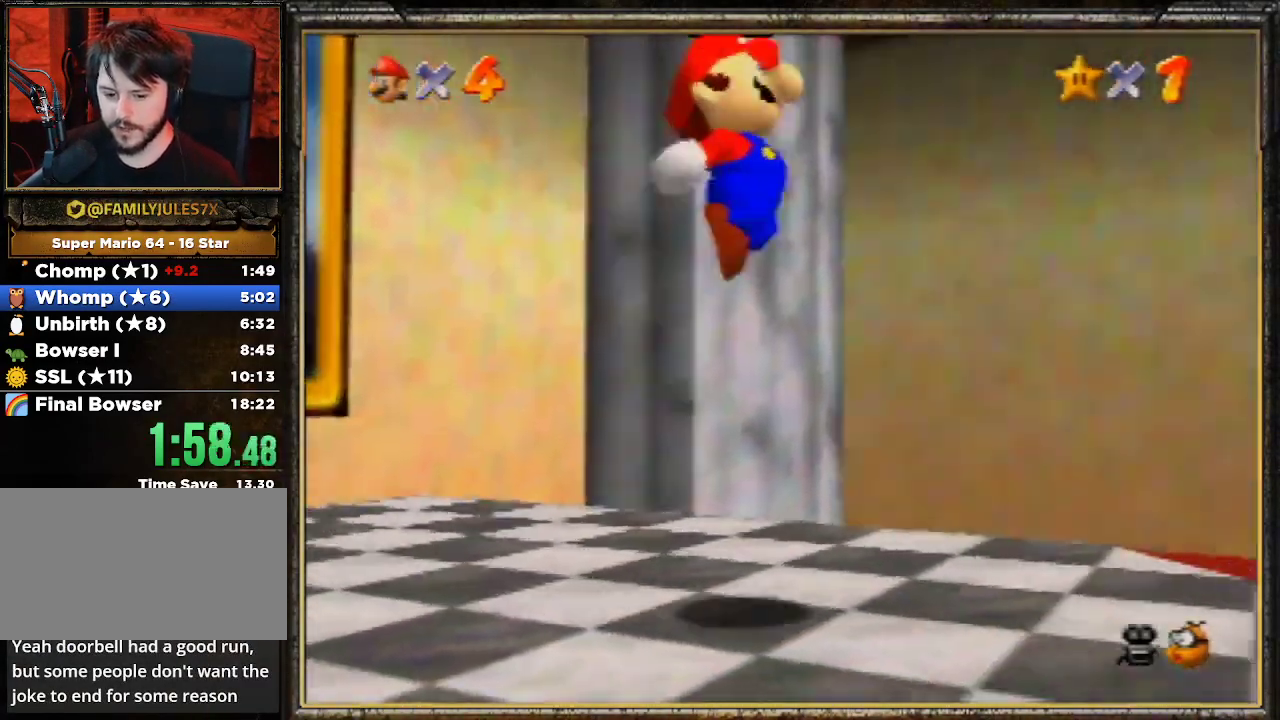
{"buttons": [], "left_stick": "up-right", "events": [[100, "left_stick", "up-right"]]}
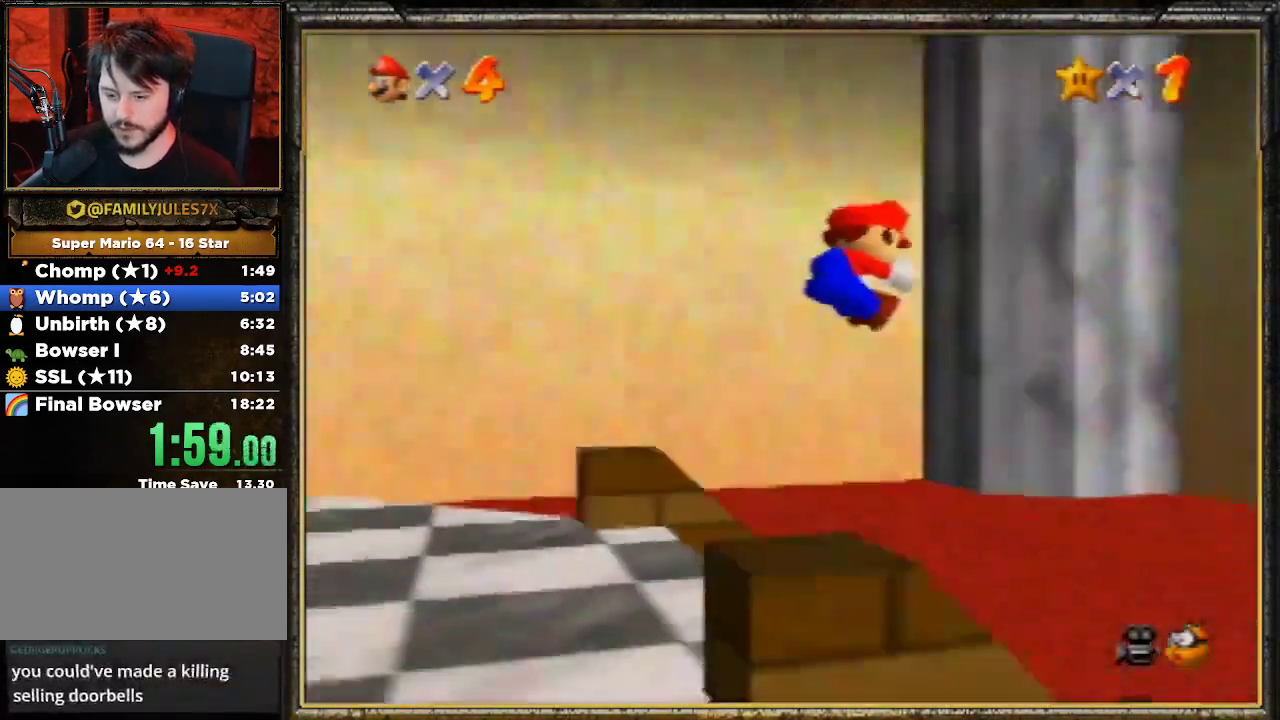
{"buttons": [], "left_stick": "up-right", "events": []}
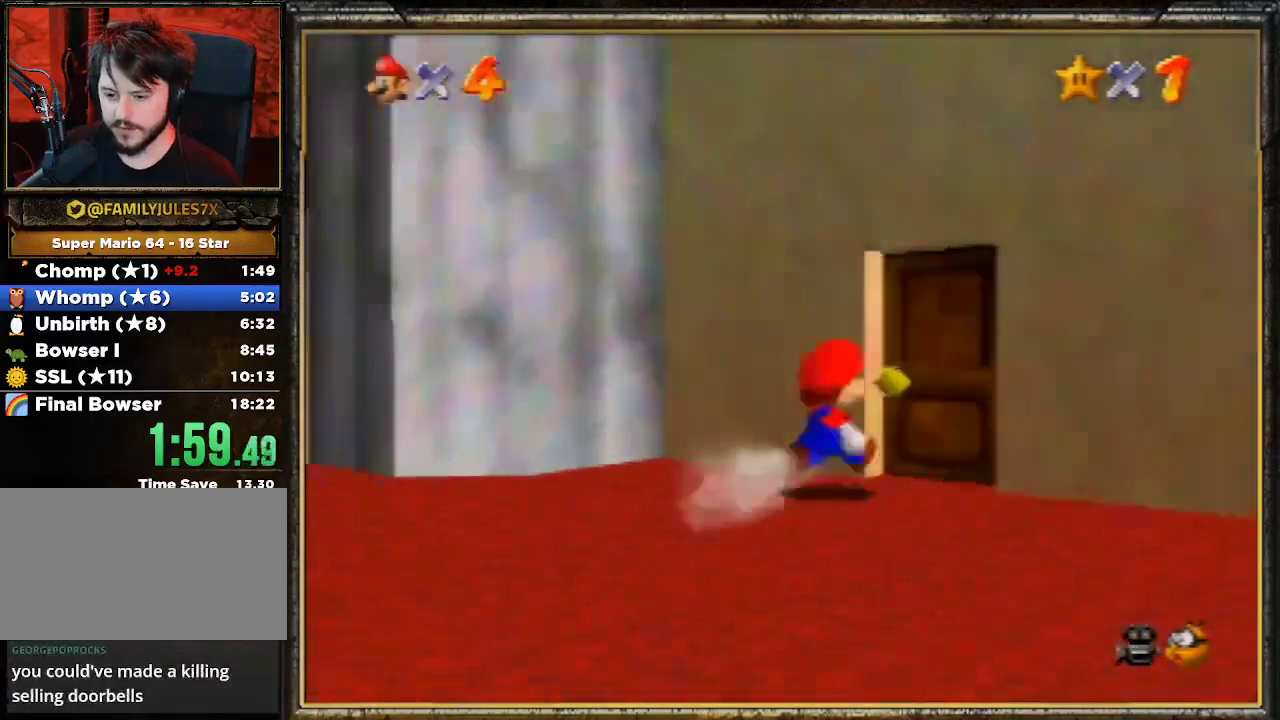
{"buttons": [], "left_stick": "up-right", "events": []}
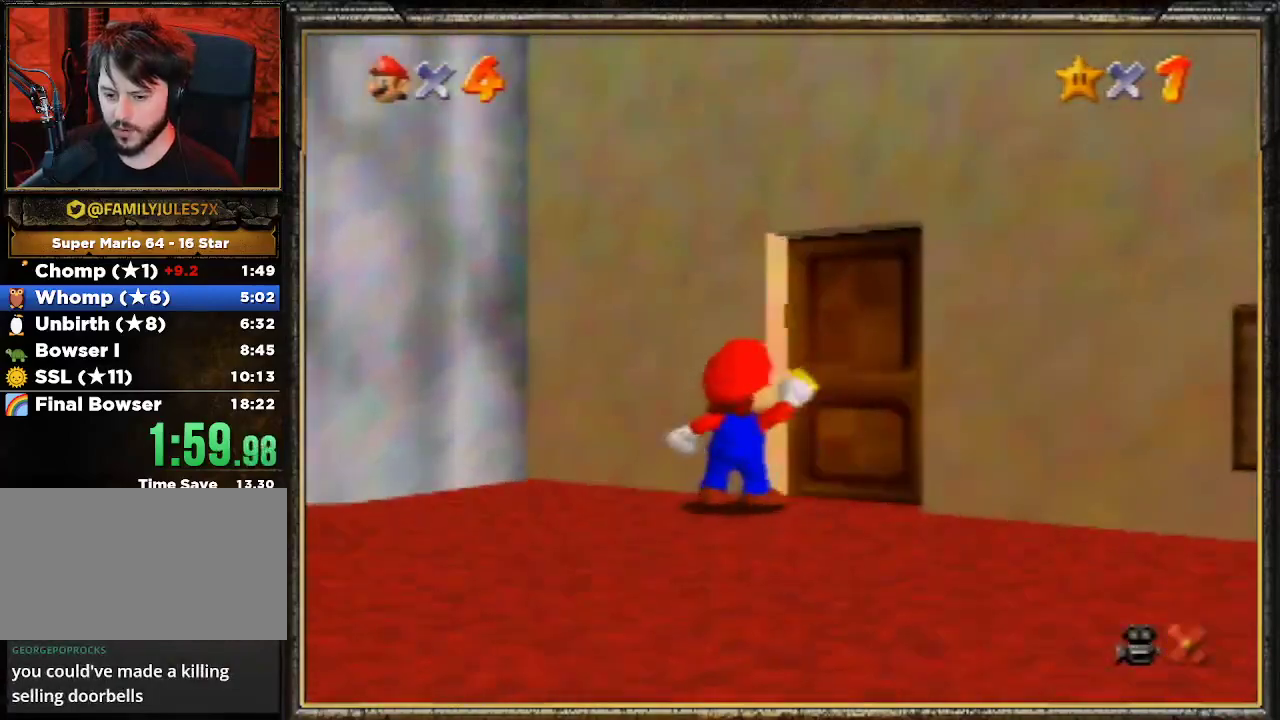
{"buttons": [], "left_stick": "center", "events": [[33, "left_stick", "center"]]}
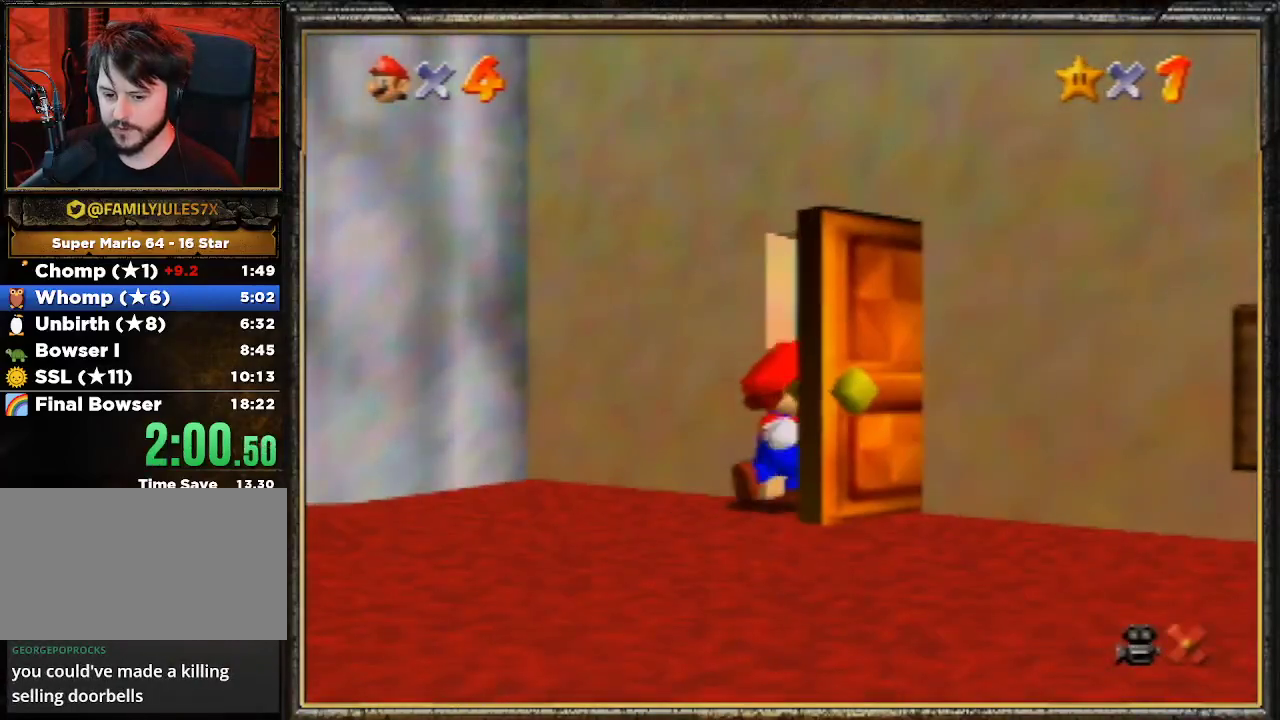
{"buttons": [], "left_stick": "down", "events": [[367, "left_stick", "down"]]}
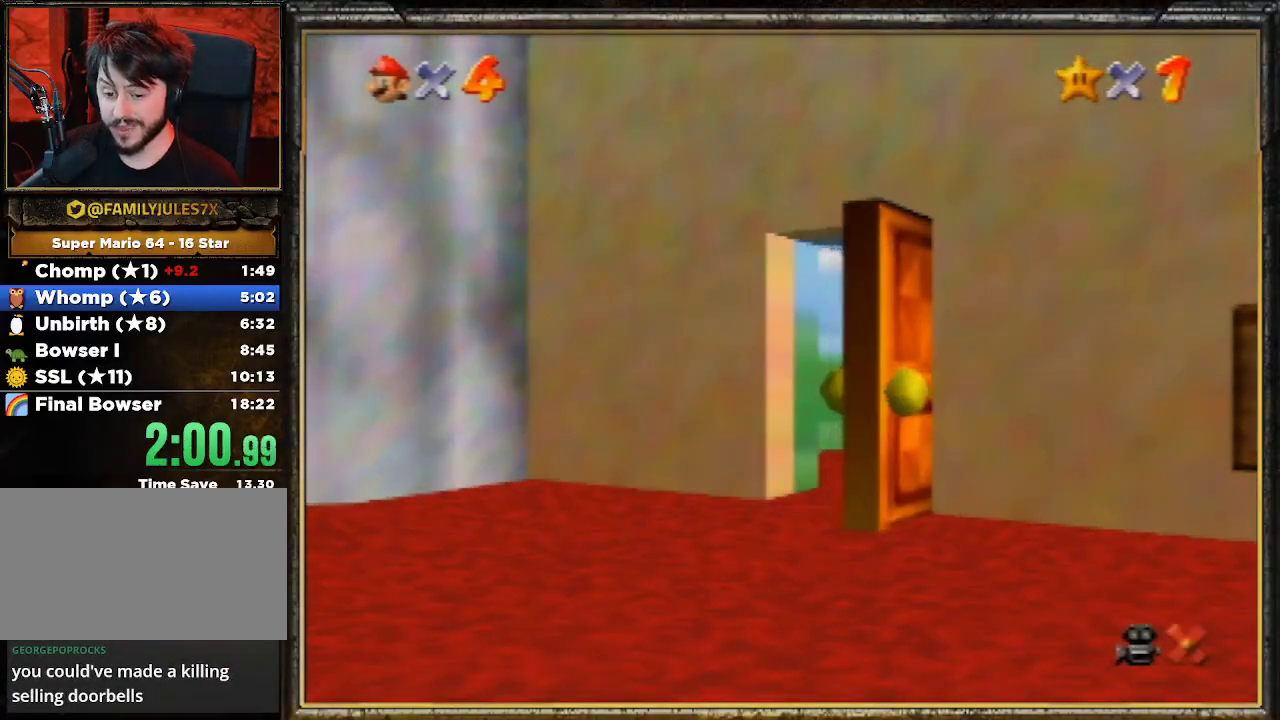
{"buttons": [], "left_stick": "down", "events": []}
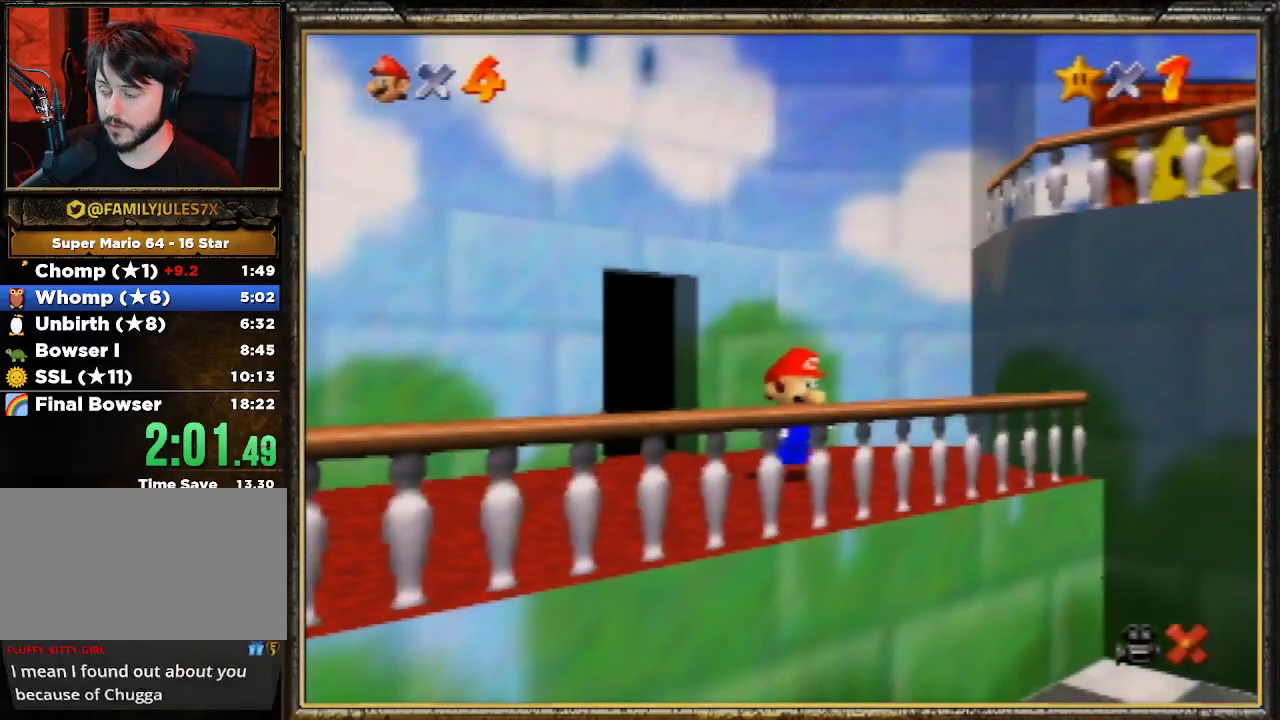
{"buttons": ["A", "Z"], "left_stick": "down", "events": [[333, "Z", "down"], [400, "A", "down"]]}
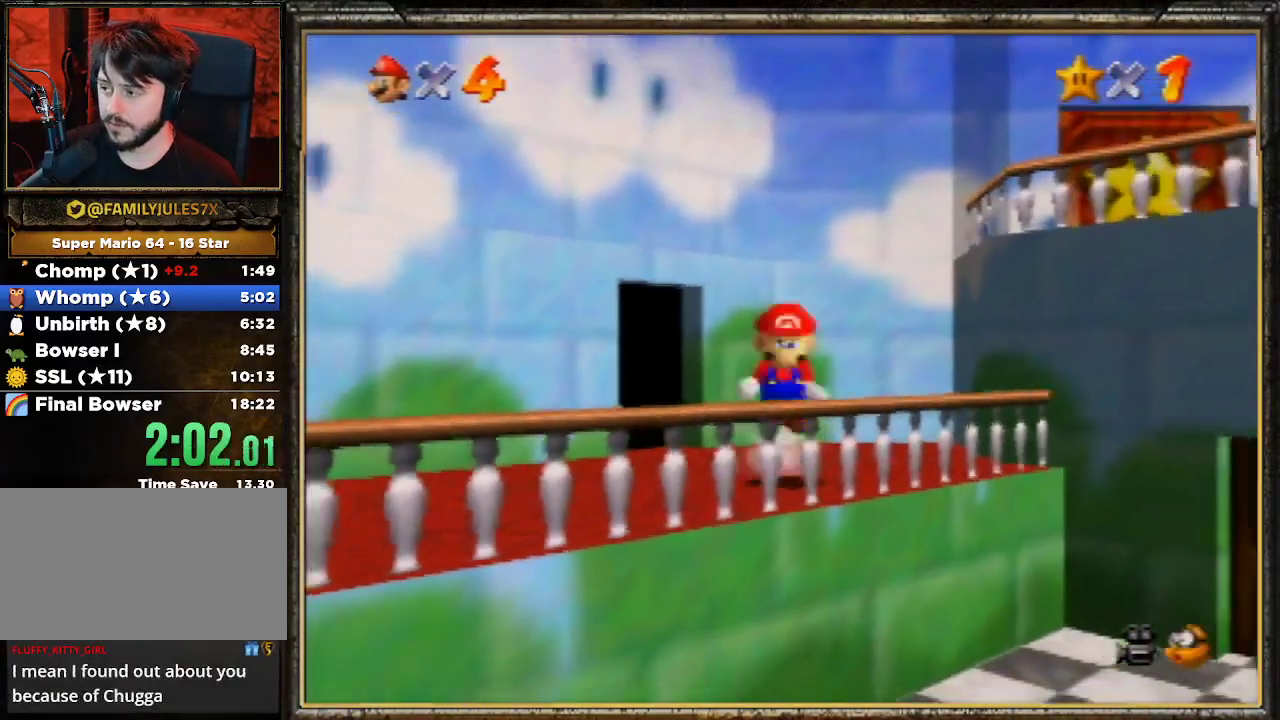
{"buttons": ["A"], "left_stick": "down-right", "events": [[67, "Z", "up"], [67, "left_stick", "down-right"]]}
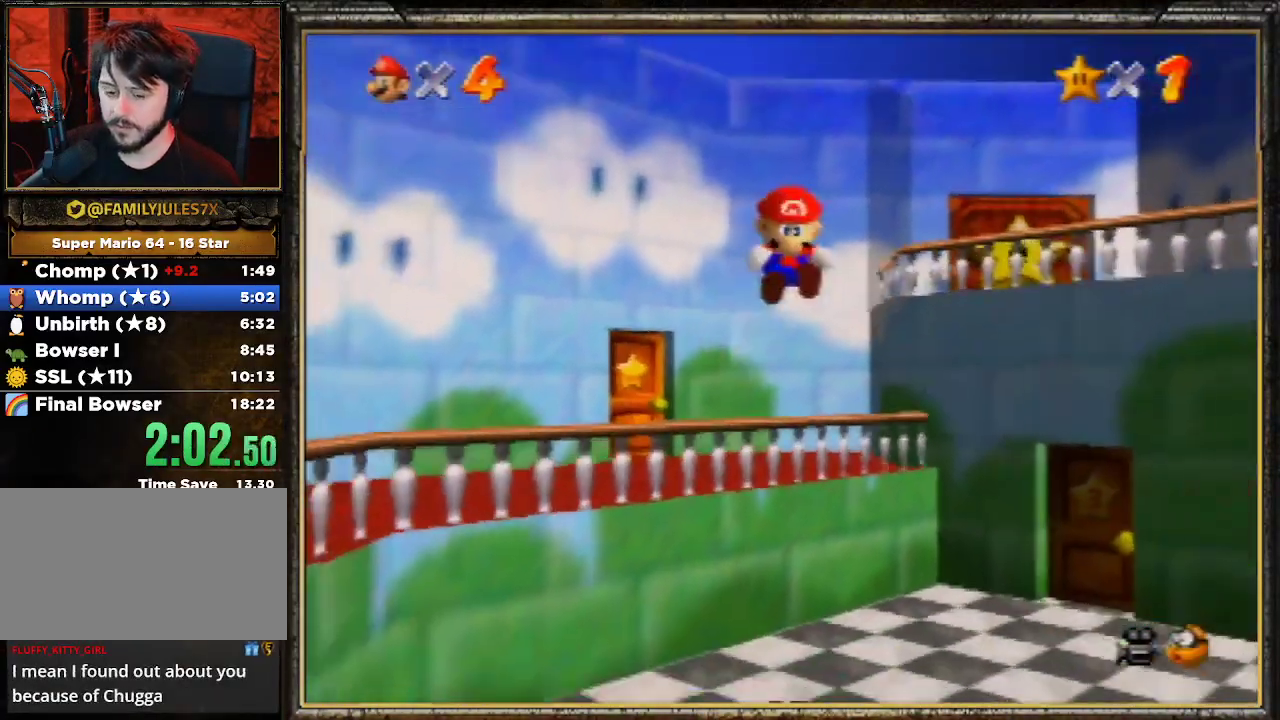
{"buttons": ["A"], "left_stick": "down-right", "events": []}
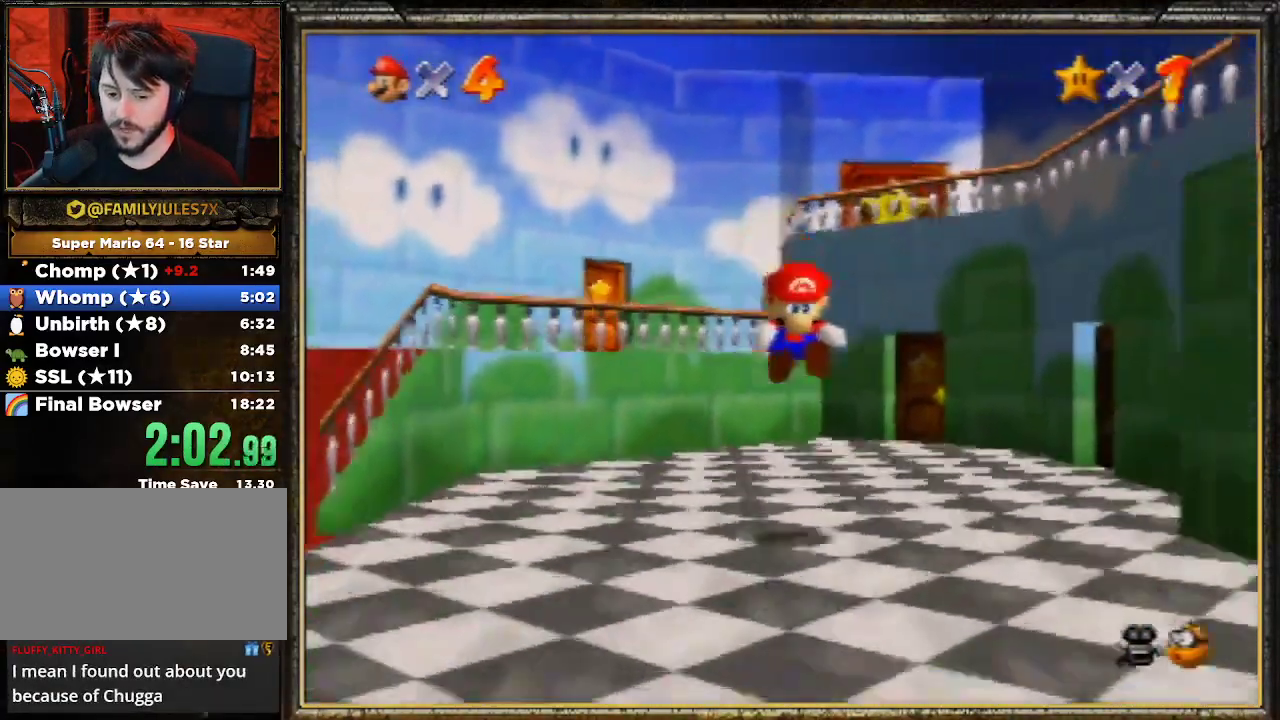
{"buttons": [], "left_stick": "right", "events": [[67, "A", "up"], [433, "left_stick", "right"]]}
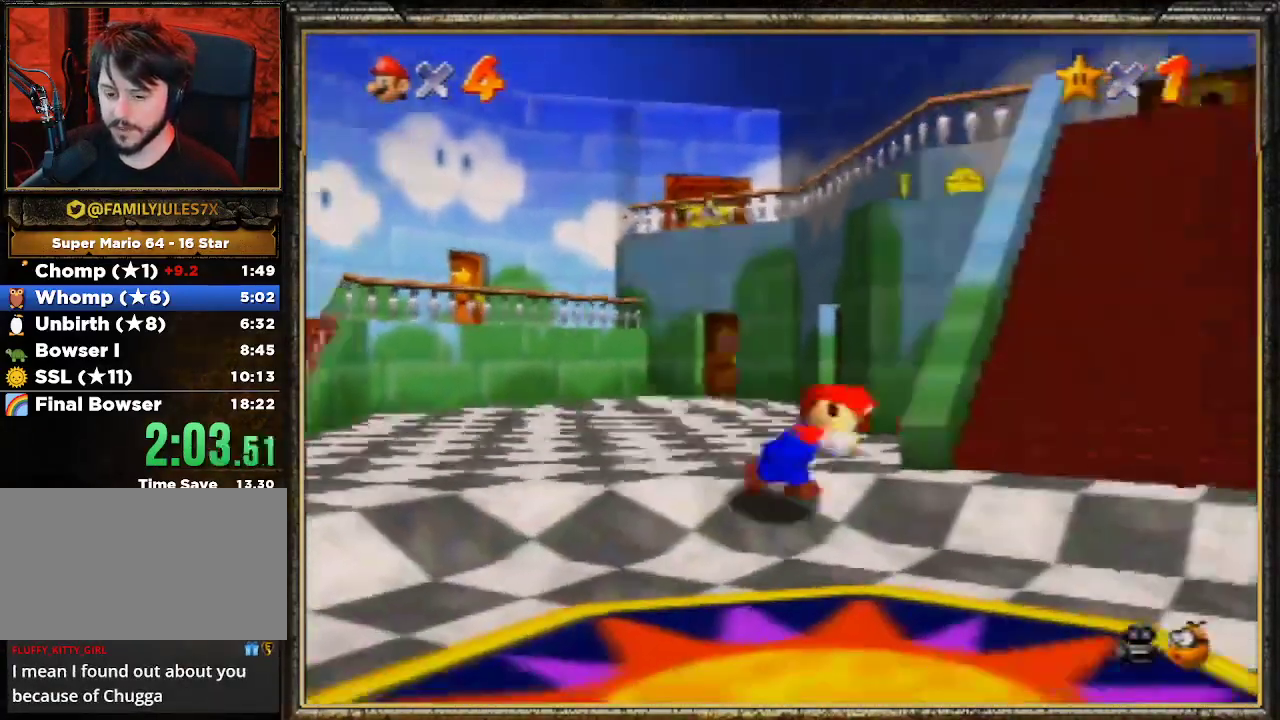
{"buttons": ["B"], "left_stick": "up-right", "events": [[100, "A", "down"], [133, "B", "down"], [267, "left_stick", "up-right"], [467, "A", "up"]]}